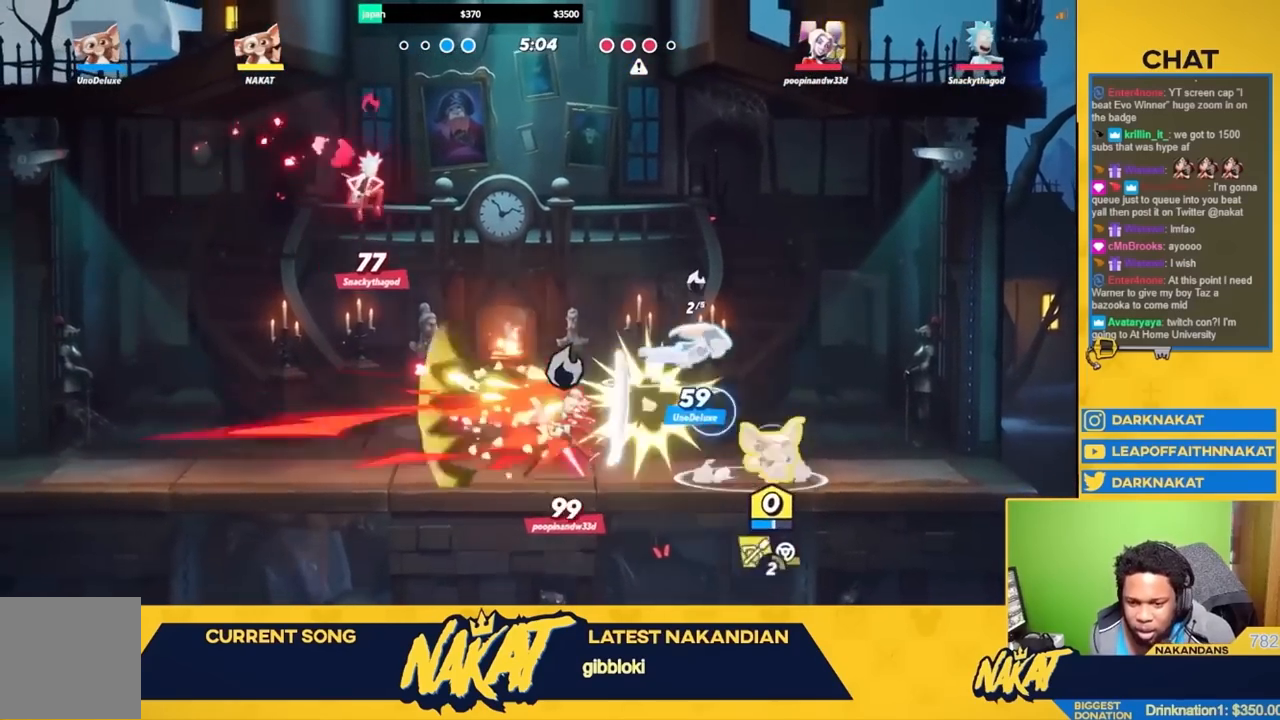
Gameplay with a controller (Xbox layout); each line is a JSON object with the inputs held at the frame after it. "events" lists button and stick changes between this image and that frame as [ms after this image, input, new state], when the widget could be followed in between.
{"buttons": ["R1"], "left_stick": "right", "right_stick": "center", "events": [[33, "L3", "up"], [100, "A", "up"], [100, "left_stick", "left"], [150, "R1", "down"], [317, "left_stick", "right"]]}
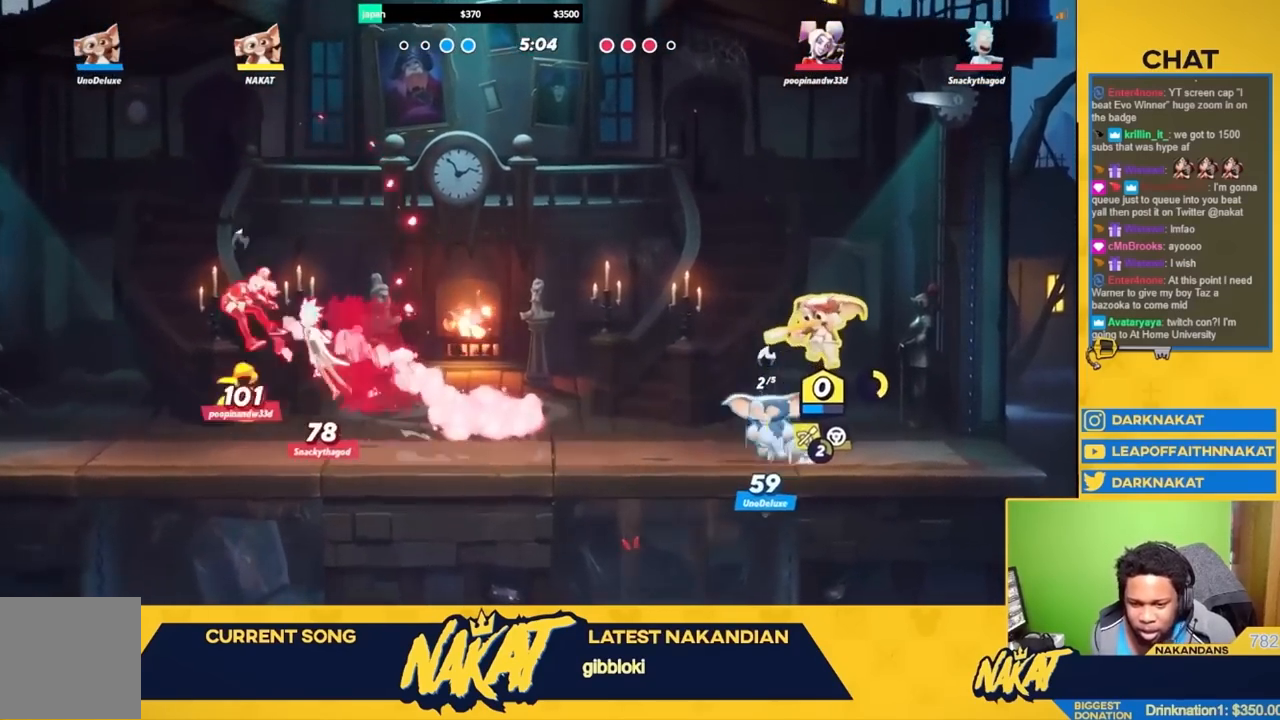
{"buttons": ["R1"], "left_stick": "up-left", "right_stick": "center", "events": [[50, "left_stick", "center"], [367, "left_stick", "up-left"]]}
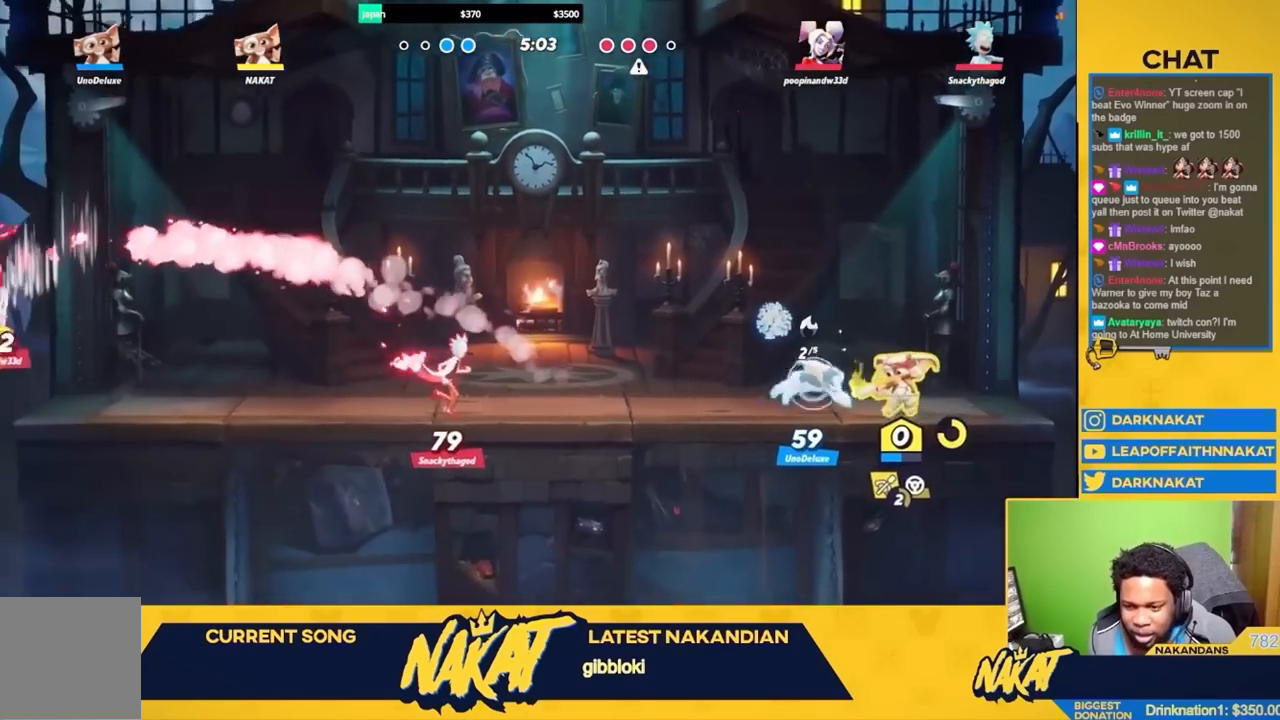
{"buttons": ["A"], "left_stick": "center", "right_stick": "center", "events": [[83, "left_stick", "center"], [267, "left_stick", "up"], [300, "R2", "down"], [367, "left_stick", "center"], [433, "R2", "up"], [450, "R1", "up"], [483, "A", "down"]]}
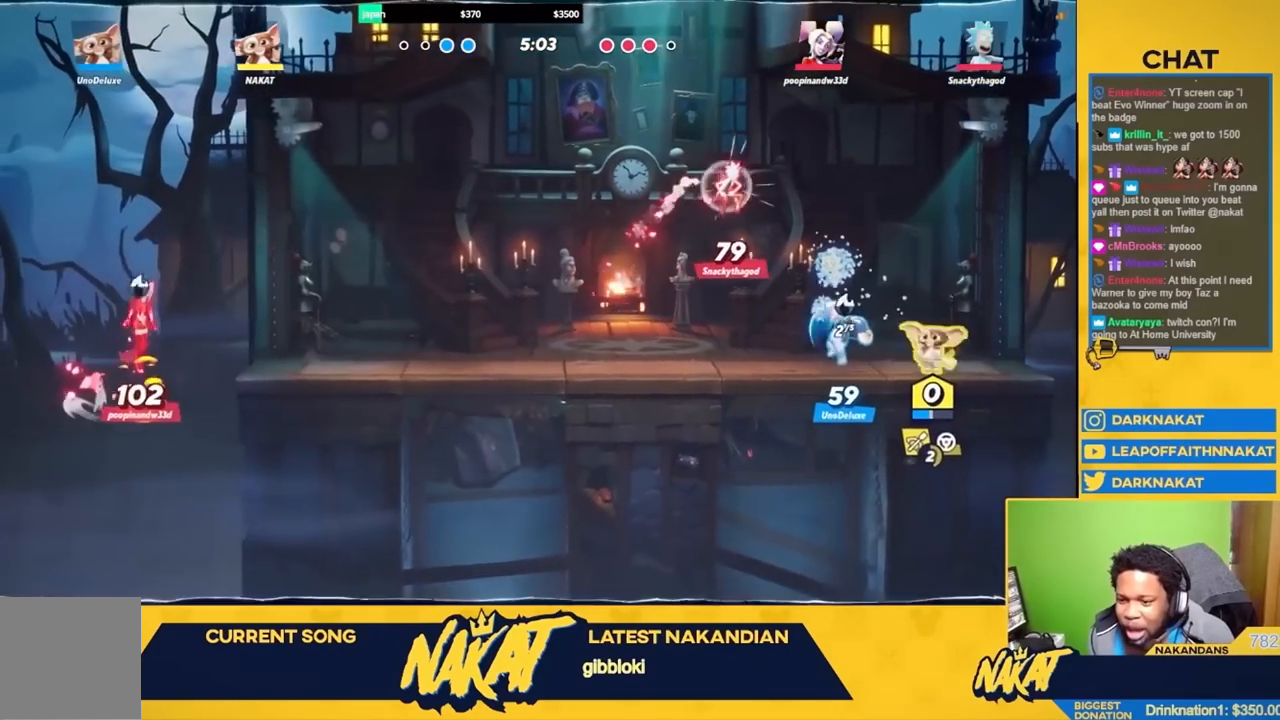
{"buttons": [], "left_stick": "up-right", "right_stick": "center", "events": [[100, "A", "up"], [117, "R1", "down"], [167, "left_stick", "up"], [267, "R1", "up"], [350, "left_stick", "up-right"]]}
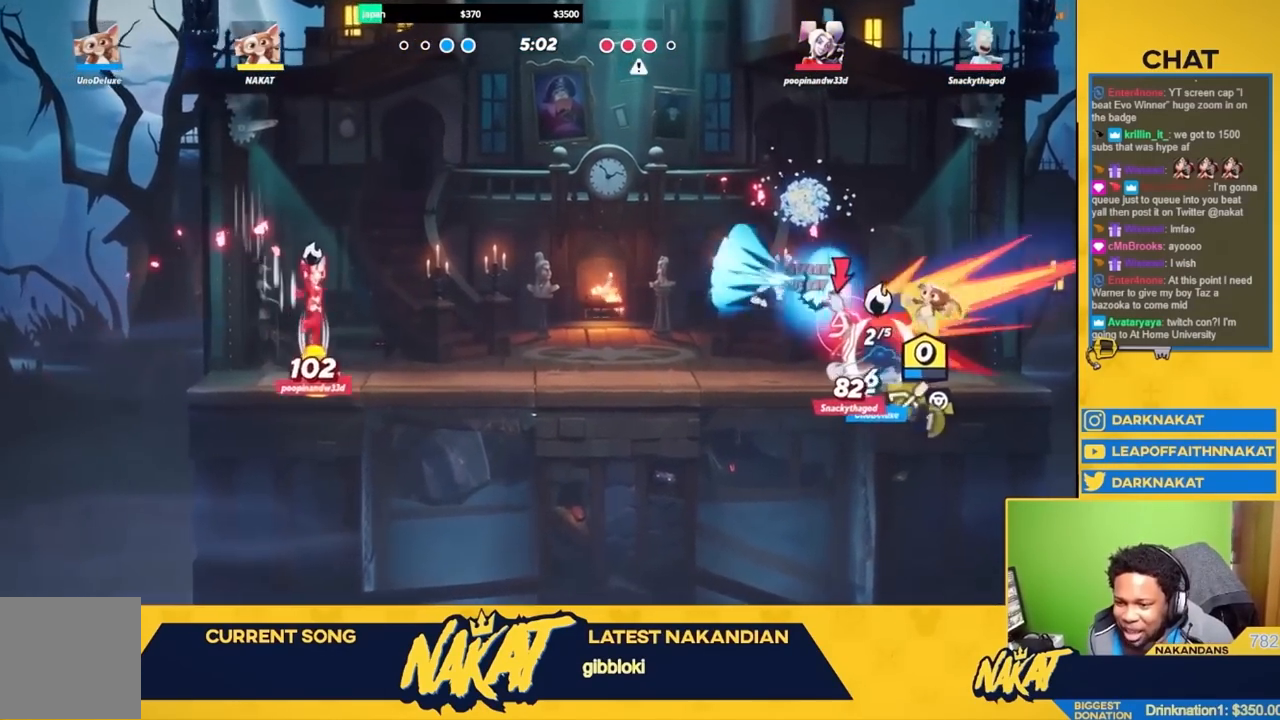
{"buttons": ["R1"], "left_stick": "left", "right_stick": "center", "events": [[33, "left_stick", "right"], [67, "R2", "down"], [167, "A", "down"], [200, "R2", "up"], [267, "left_stick", "up"], [317, "A", "up"], [317, "left_stick", "left"], [400, "R1", "down"]]}
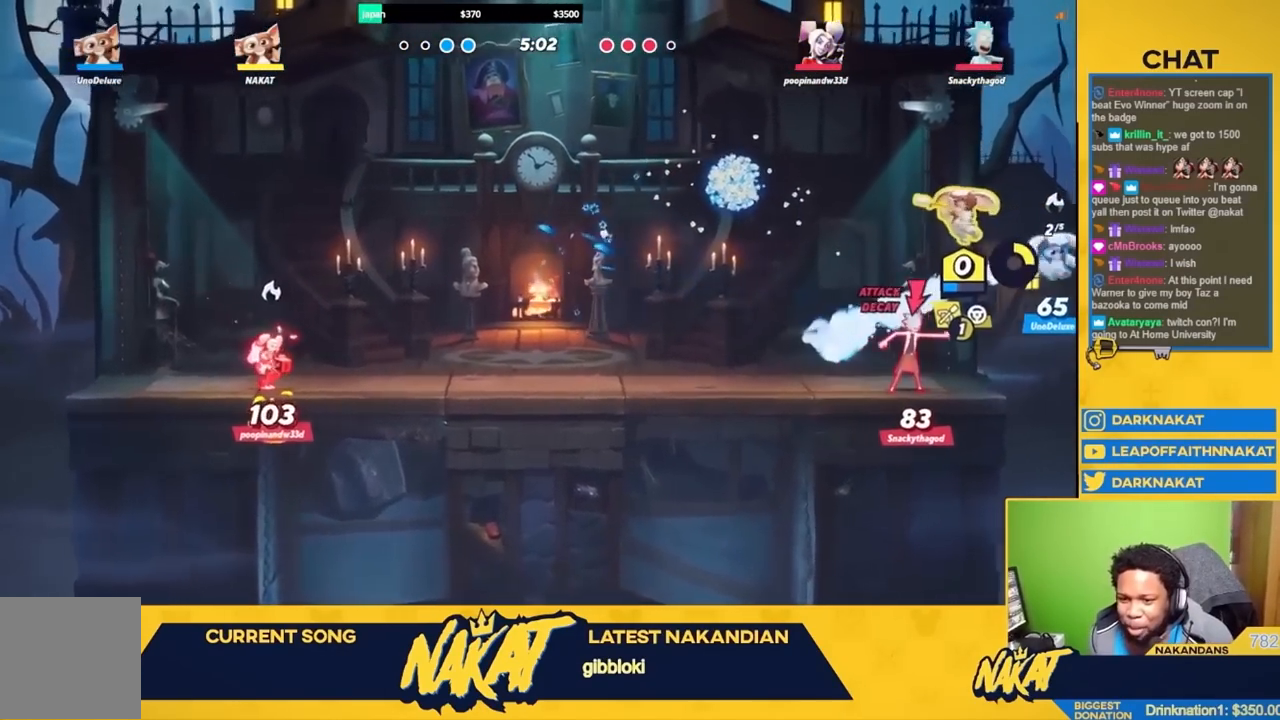
{"buttons": ["R1", "R2", "L3"], "left_stick": "left", "right_stick": "center", "events": [[467, "L3", "down"], [467, "R2", "down"]]}
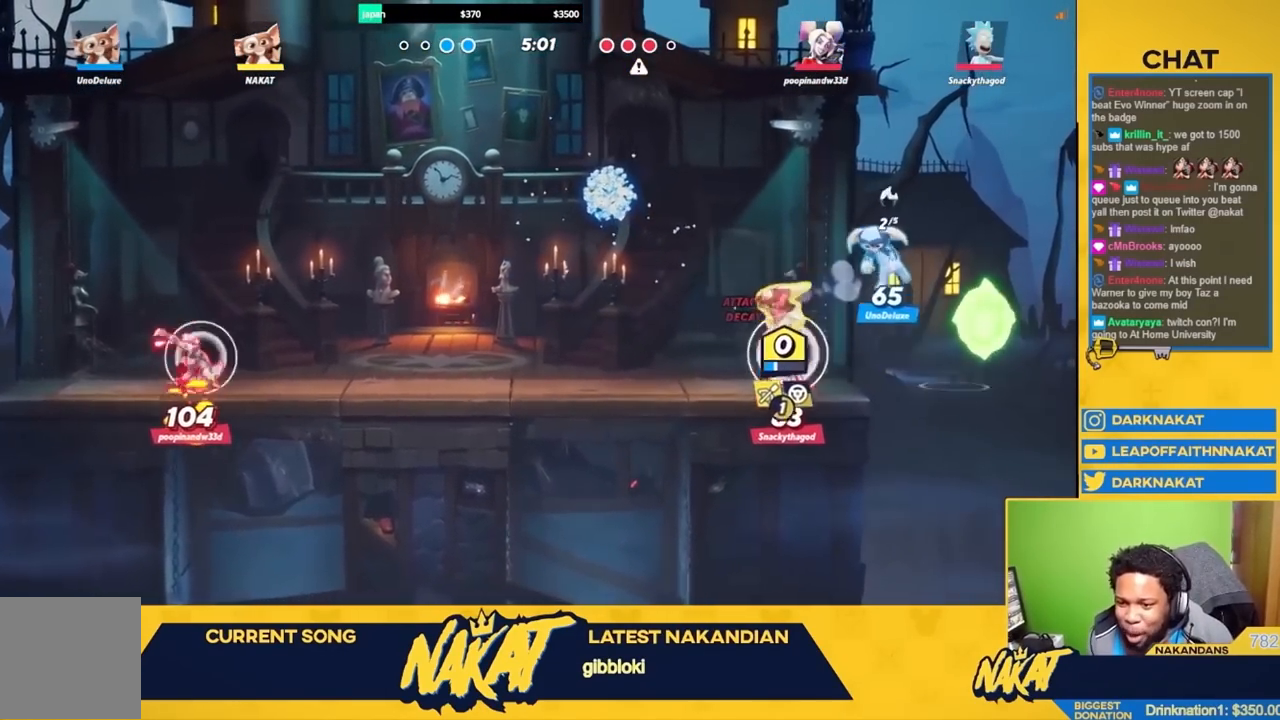
{"buttons": [], "left_stick": "down-left", "right_stick": "center", "events": [[83, "R1", "up"], [83, "R2", "up"], [200, "X", "down"], [217, "A", "down"], [233, "A", "up"], [250, "X", "up"], [300, "L3", "up"], [367, "left_stick", "down-left"]]}
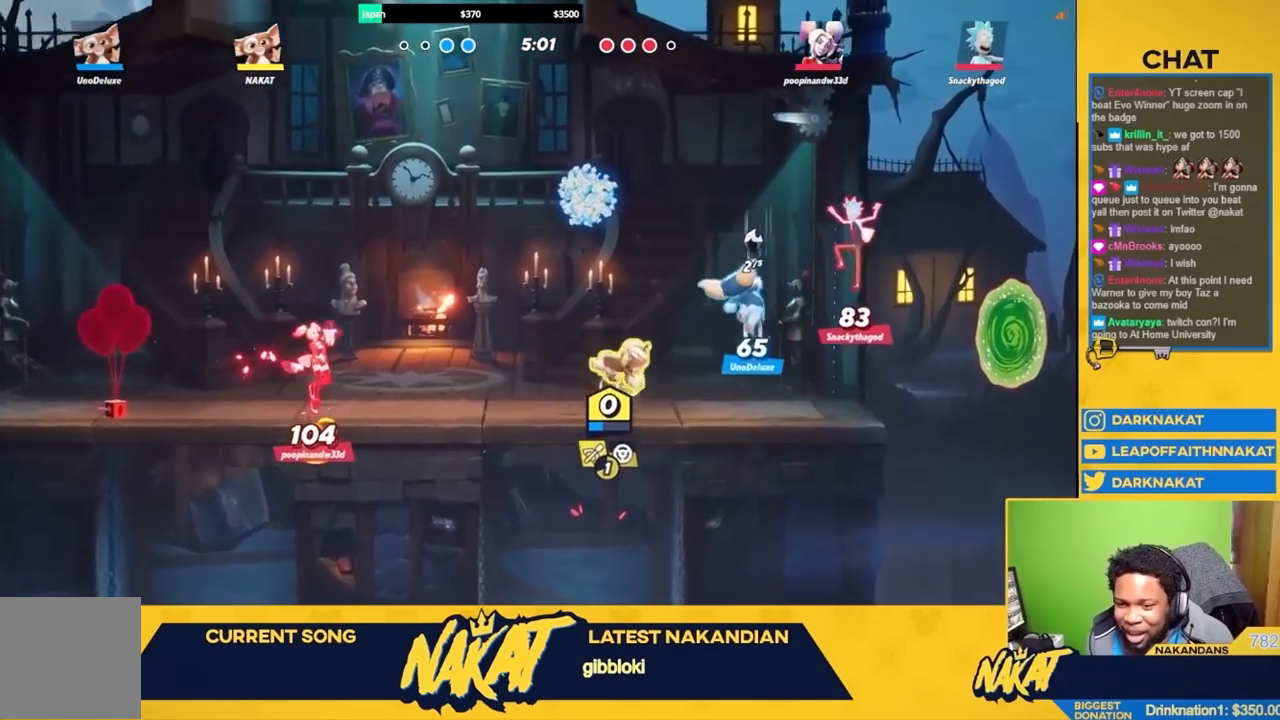
{"buttons": ["Y", "L3"], "left_stick": "up-right", "right_stick": "center", "events": [[133, "left_stick", "left"], [183, "R2", "down"], [367, "R2", "up"], [400, "Y", "down"], [400, "left_stick", "up-right"], [467, "L3", "down"]]}
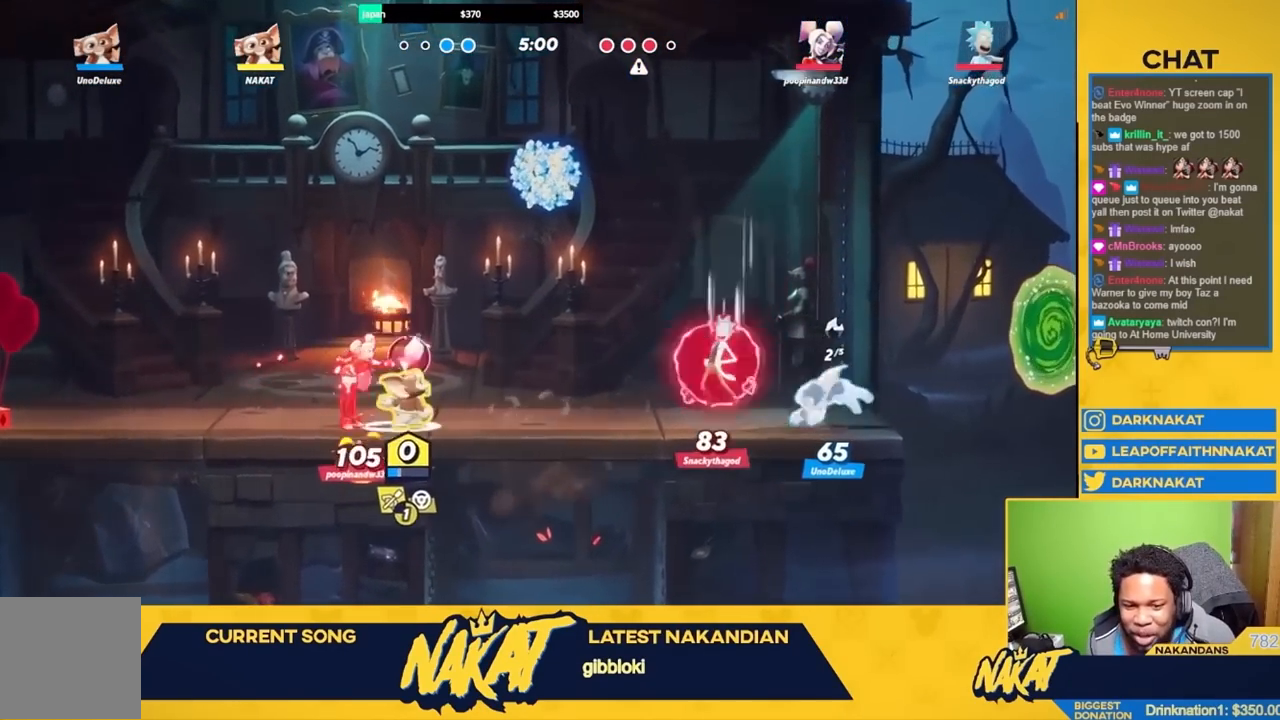
{"buttons": [], "left_stick": "right", "right_stick": "center", "events": [[83, "L3", "up"], [233, "Y", "up"], [467, "left_stick", "right"]]}
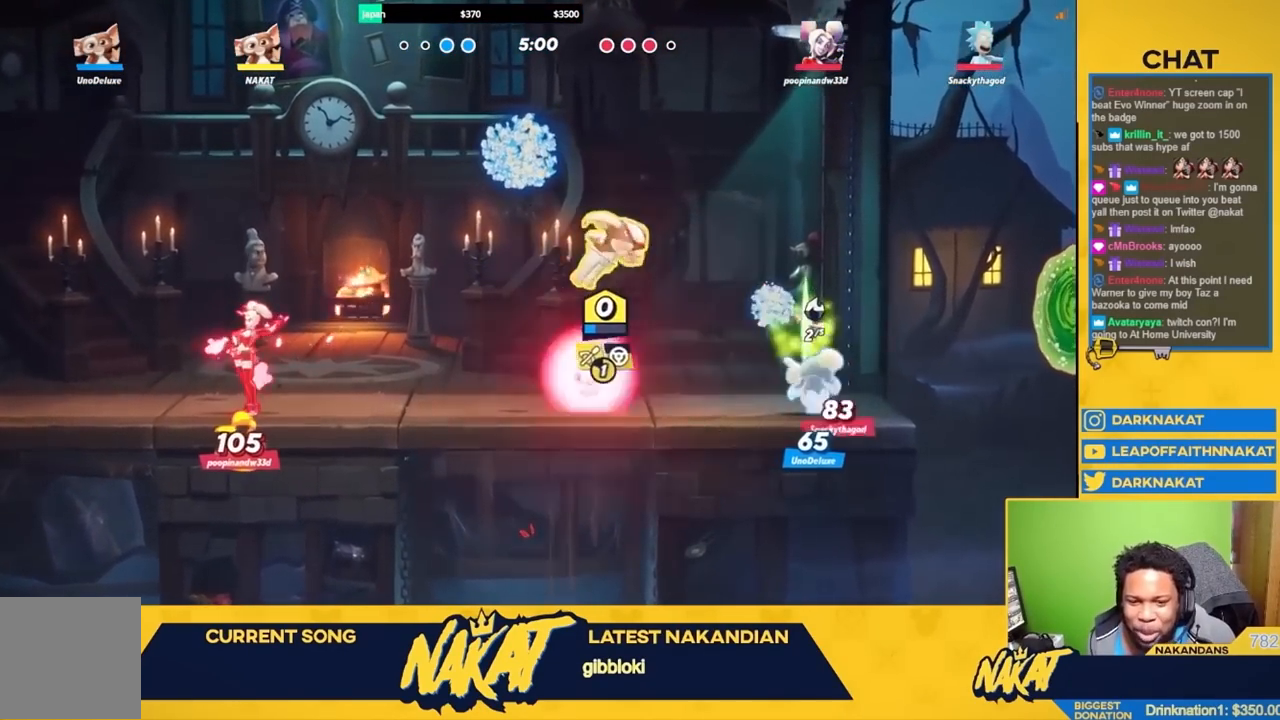
{"buttons": [], "left_stick": "right", "right_stick": "center", "events": [[133, "right_stick", "down"], [217, "right_stick", "center"]]}
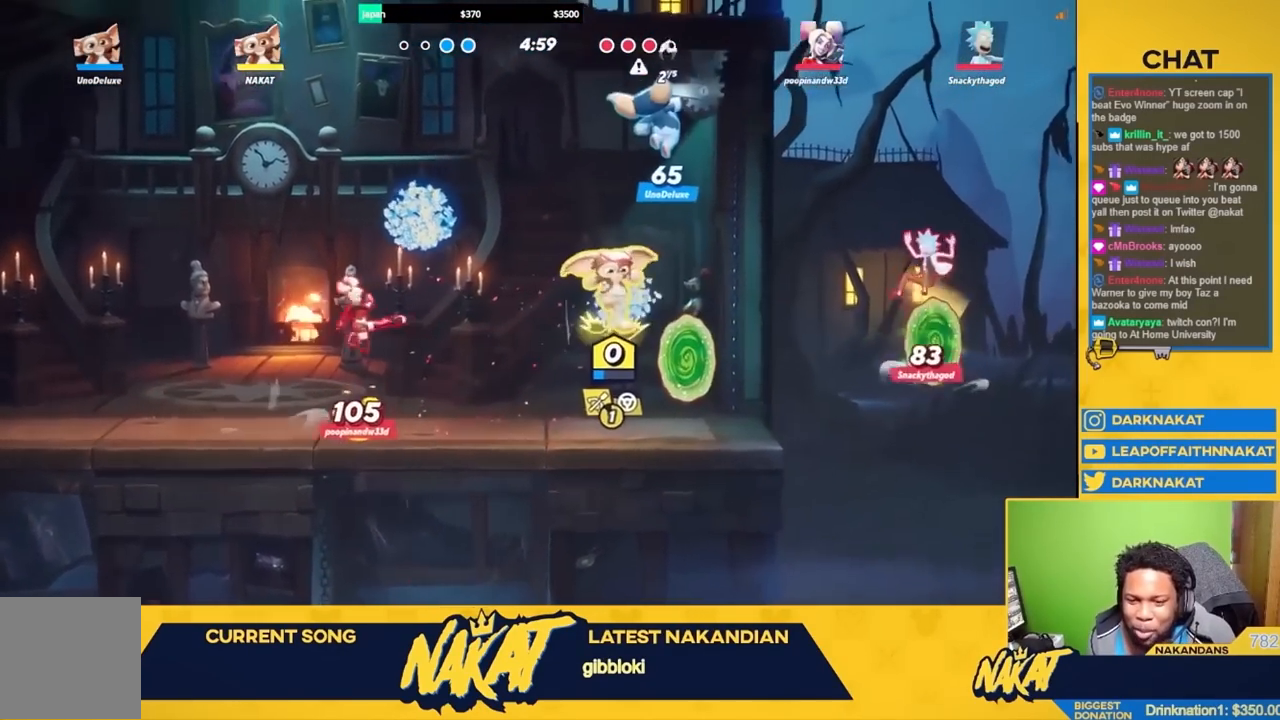
{"buttons": [], "left_stick": "right", "right_stick": "center", "events": [[133, "left_stick", "down"], [267, "left_stick", "down-right"], [400, "left_stick", "right"]]}
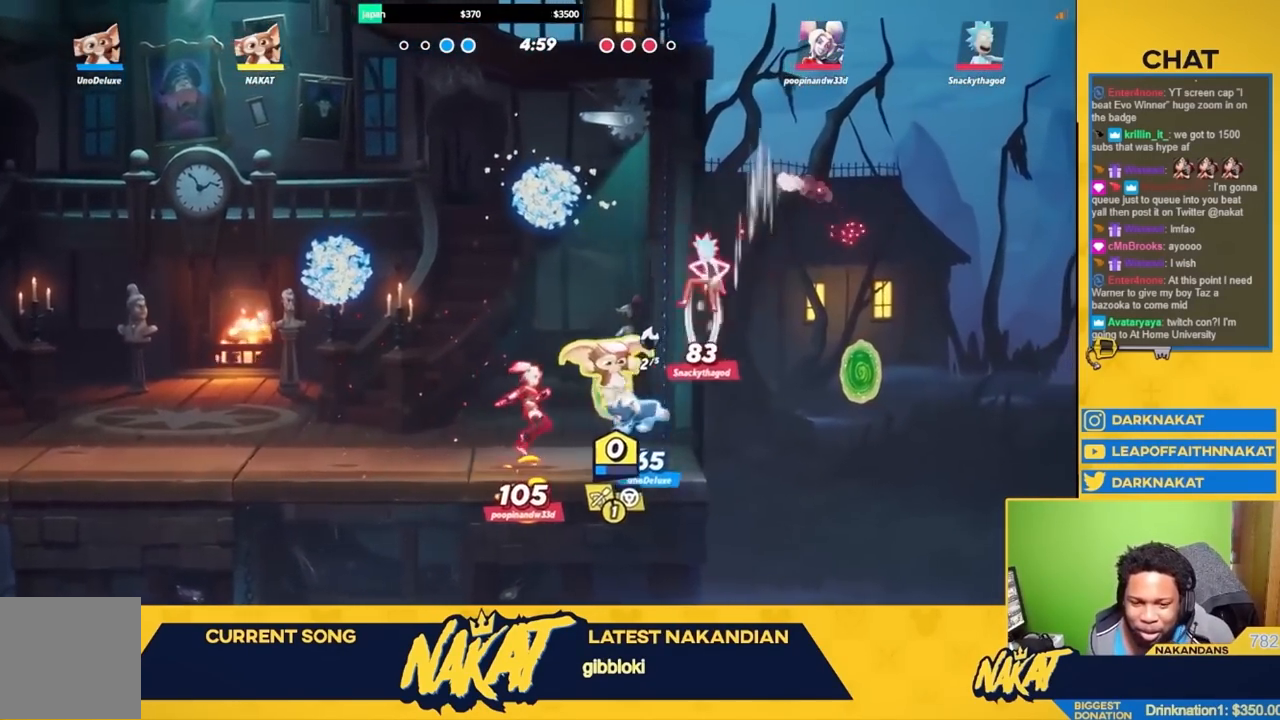
{"buttons": [], "left_stick": "left", "right_stick": "center", "events": [[167, "R2", "down"], [300, "A", "down"], [350, "R2", "up"], [383, "left_stick", "left"], [467, "A", "up"]]}
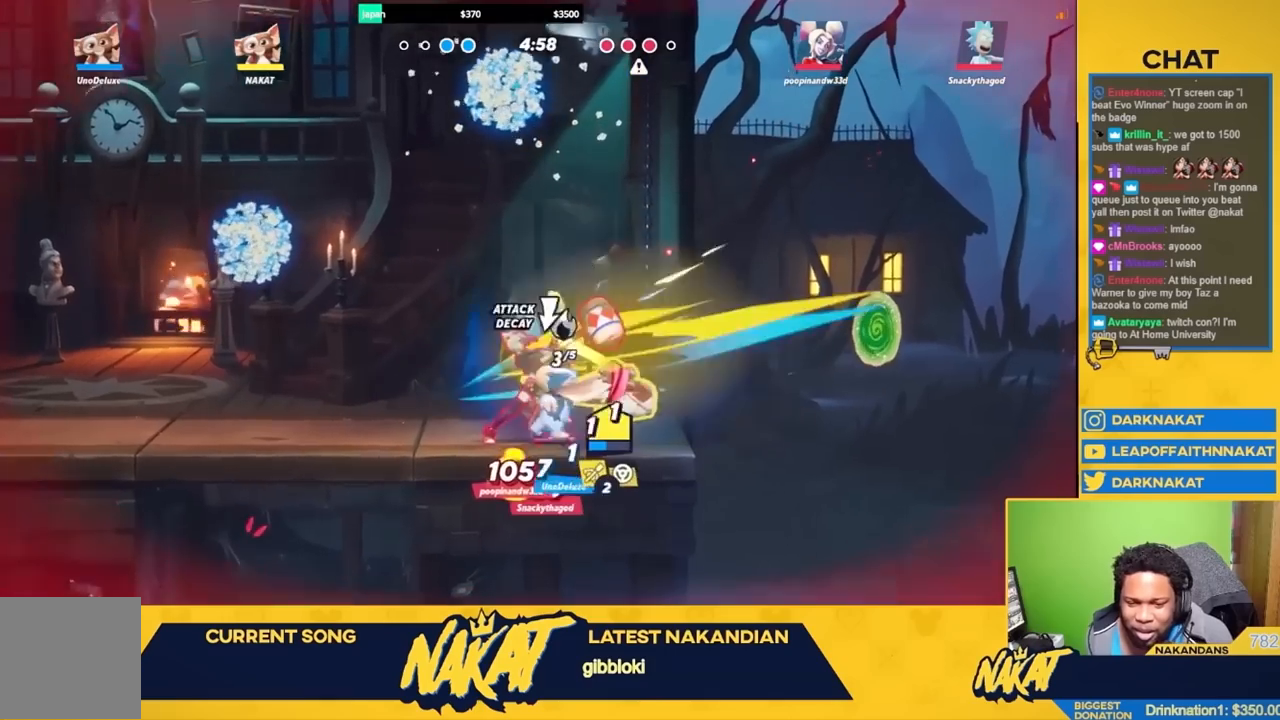
{"buttons": [], "left_stick": "left", "right_stick": "center", "events": [[283, "A", "down"], [450, "A", "up"]]}
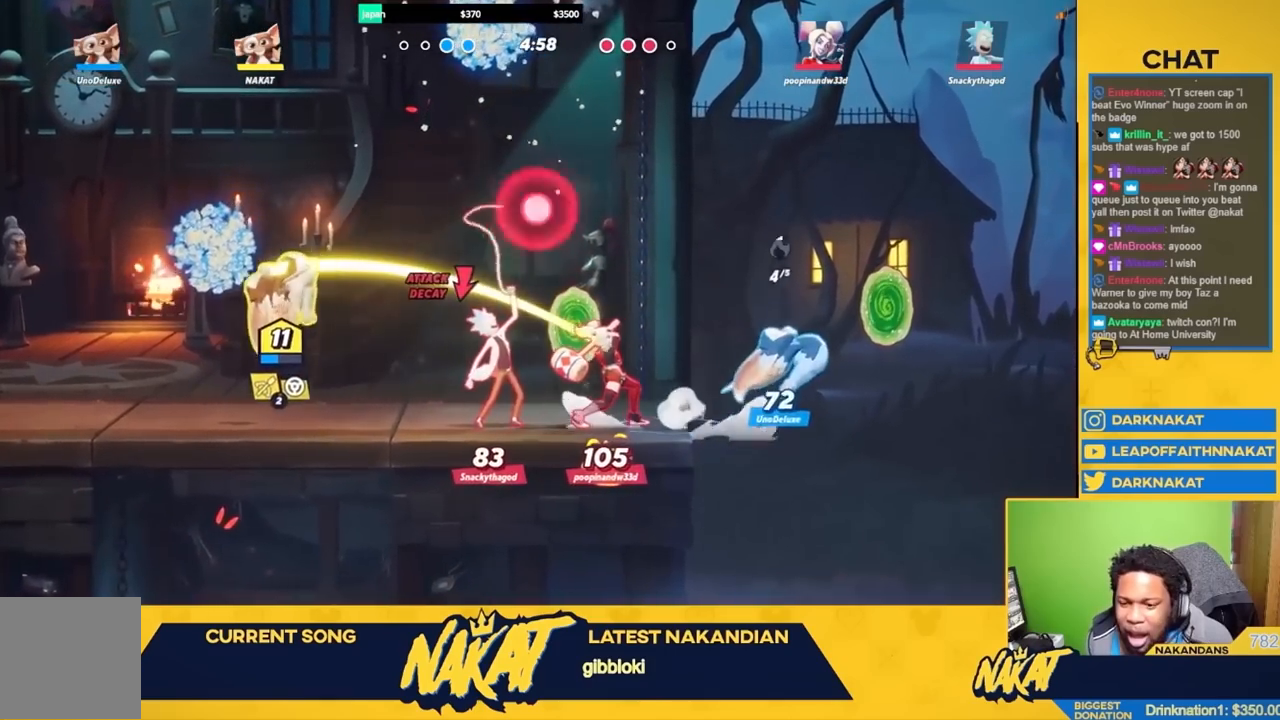
{"buttons": ["R2"], "left_stick": "right", "right_stick": "center", "events": [[467, "left_stick", "right"], [500, "R2", "down"]]}
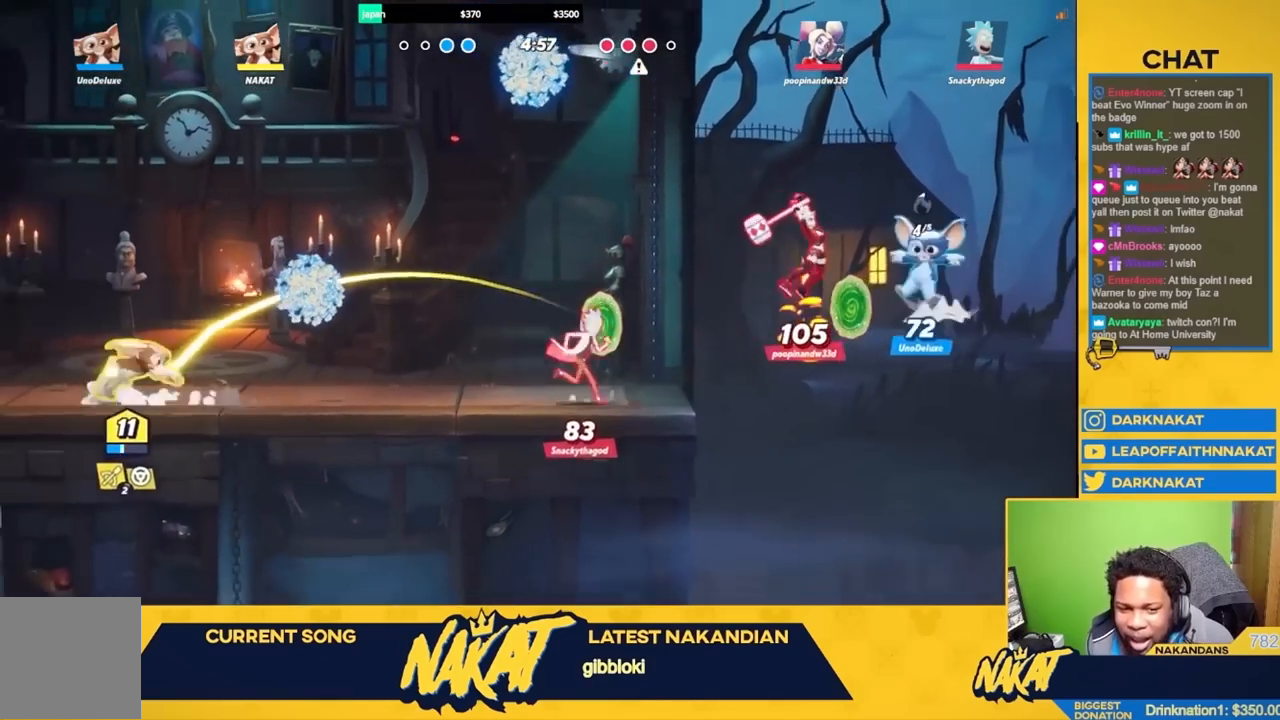
{"buttons": ["R1"], "left_stick": "left", "right_stick": "center", "events": [[67, "A", "down"], [117, "R2", "up"], [183, "R1", "down"], [317, "A", "up"], [333, "left_stick", "center"], [483, "left_stick", "left"]]}
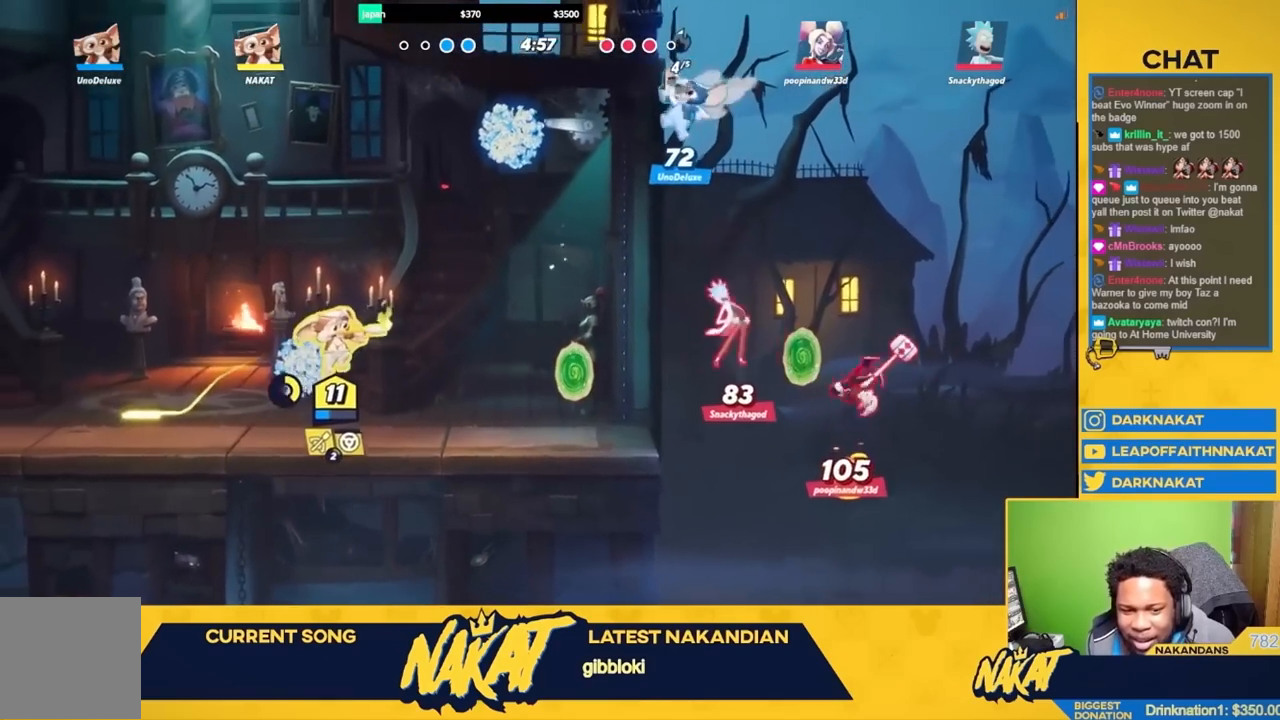
{"buttons": ["R1"], "left_stick": "up", "right_stick": "center", "events": [[100, "left_stick", "center"], [450, "left_stick", "up"]]}
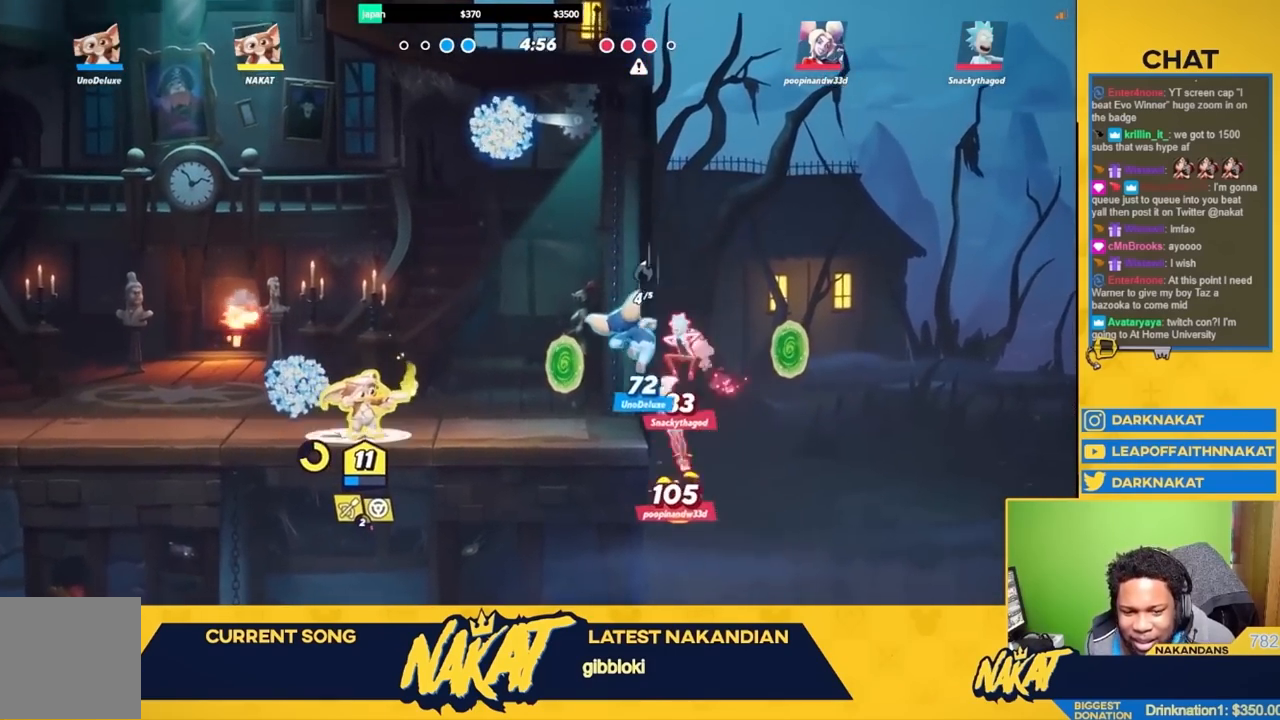
{"buttons": ["R1"], "left_stick": "center", "right_stick": "center", "events": [[33, "left_stick", "center"]]}
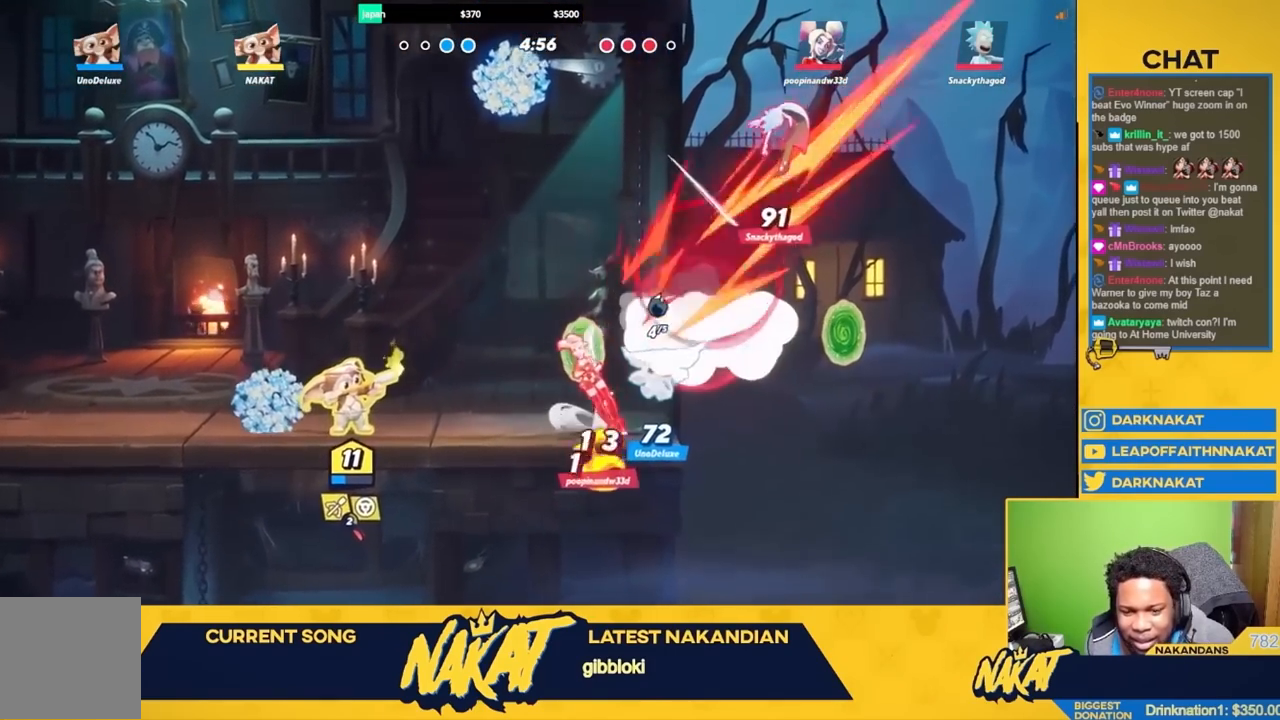
{"buttons": [], "left_stick": "center", "right_stick": "center", "events": [[183, "R1", "up"]]}
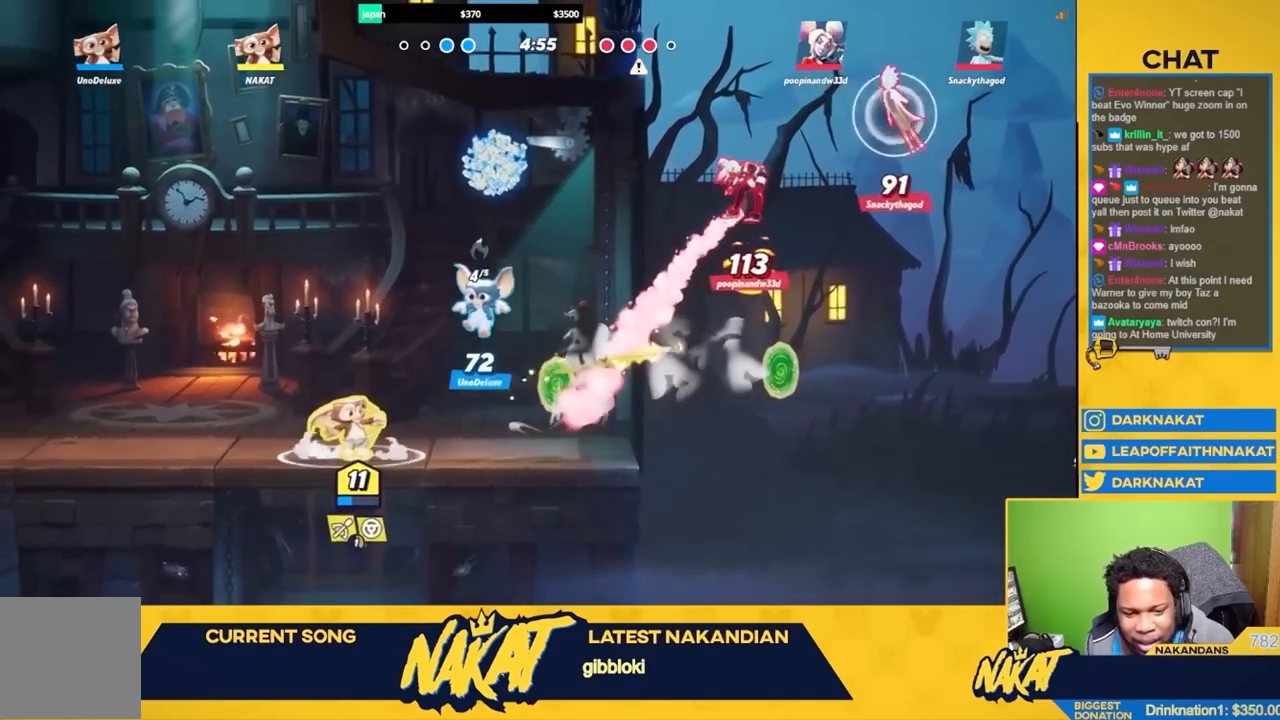
{"buttons": ["X"], "left_stick": "up-right", "right_stick": "center", "events": [[150, "left_stick", "up"], [217, "X", "down"], [333, "left_stick", "up-right"]]}
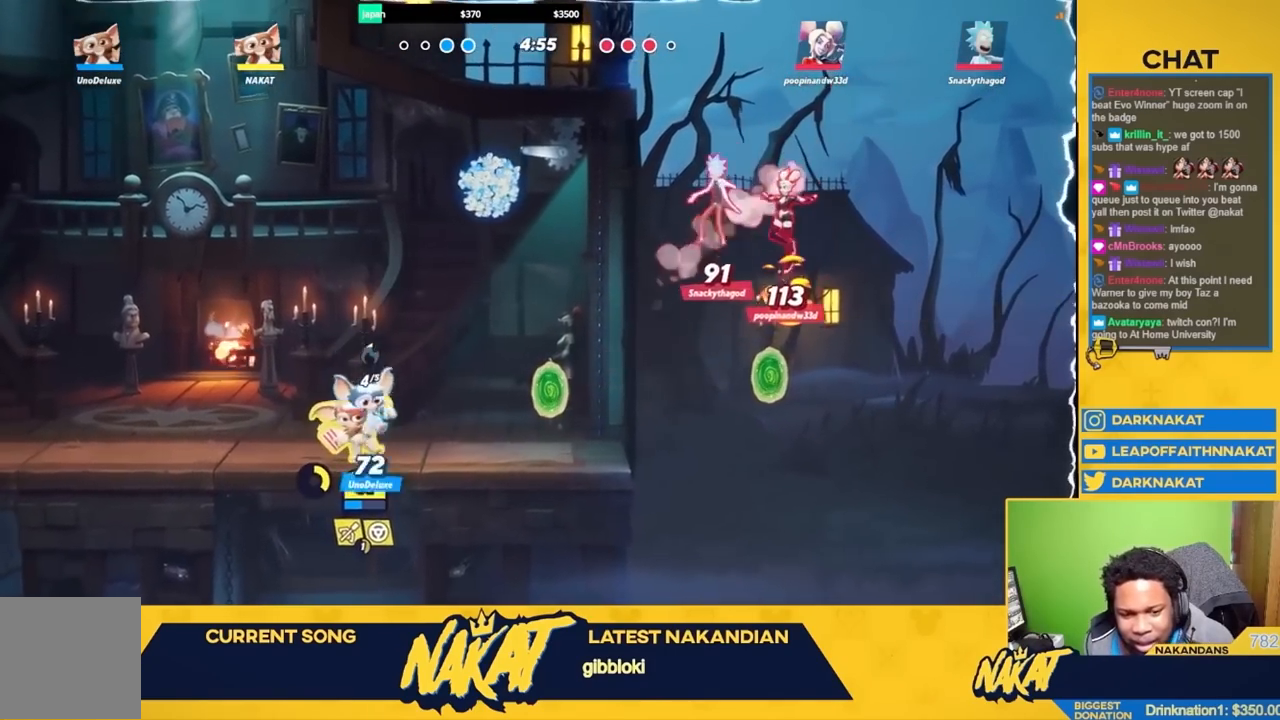
{"buttons": ["R2"], "left_stick": "left", "right_stick": "center", "events": [[250, "X", "up"], [400, "left_stick", "left"], [483, "R2", "down"]]}
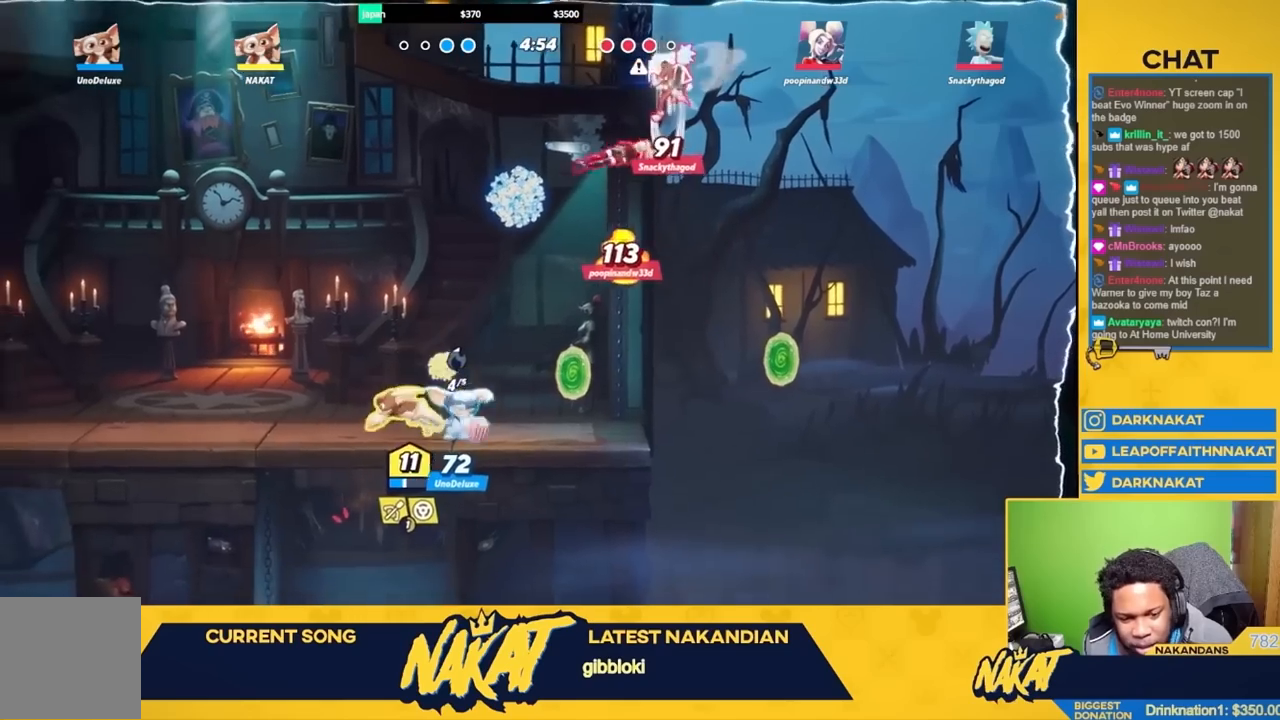
{"buttons": ["R1"], "left_stick": "center", "right_stick": "center", "events": [[100, "R2", "up"], [117, "left_stick", "right"], [167, "R1", "down"], [283, "left_stick", "up-left"], [400, "A", "down"], [433, "A", "up"], [450, "left_stick", "up-right"], [500, "left_stick", "center"]]}
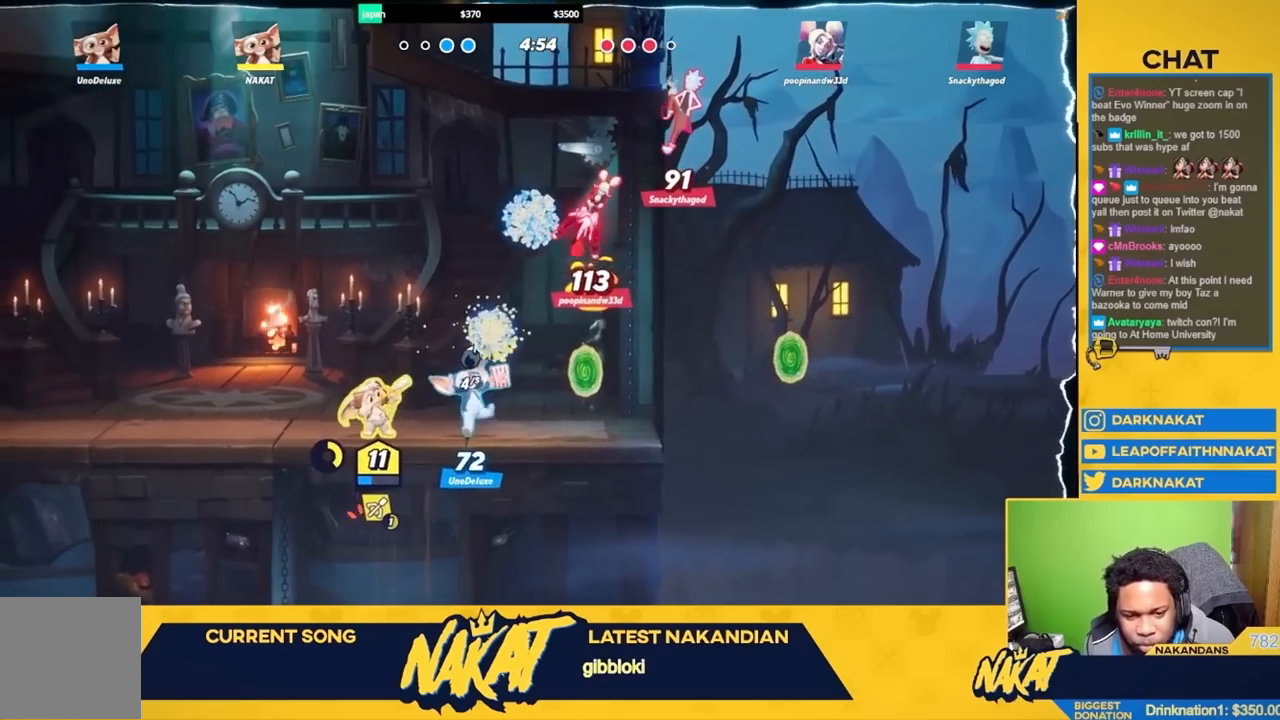
{"buttons": [], "left_stick": "center", "right_stick": "center", "events": [[367, "left_stick", "down-right"], [467, "left_stick", "center"], [483, "R1", "up"]]}
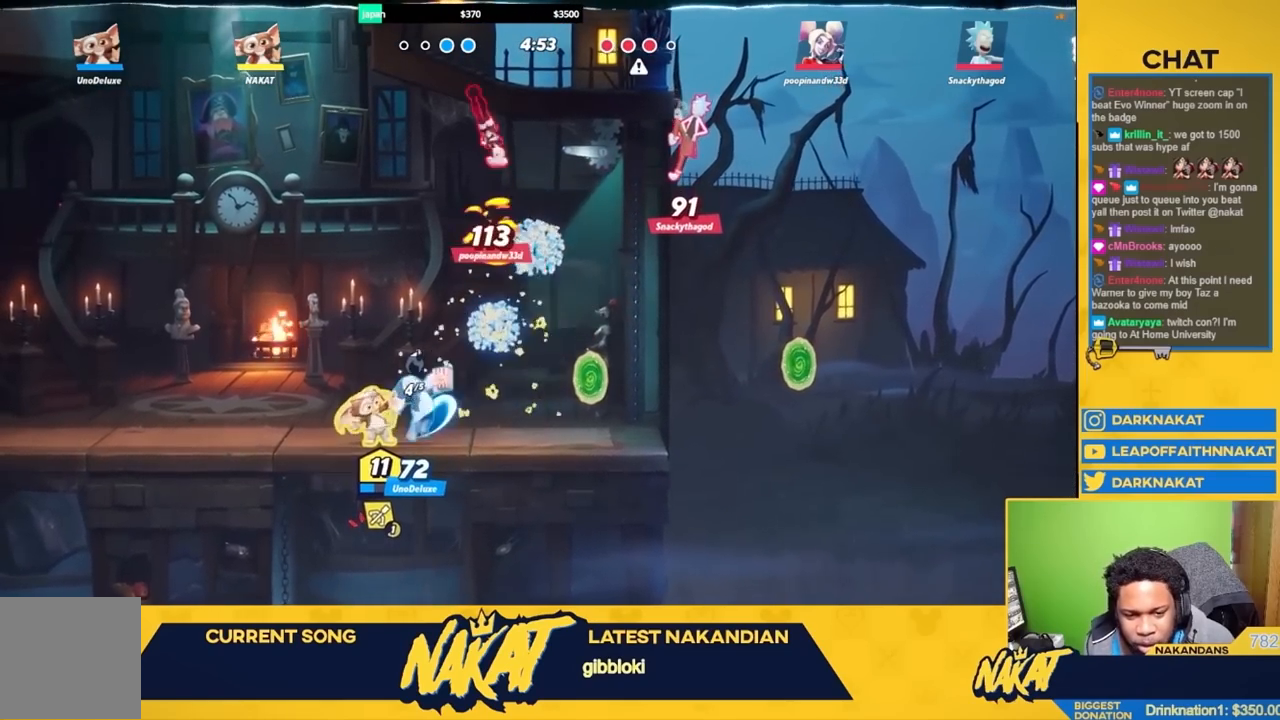
{"buttons": [], "left_stick": "left", "right_stick": "center", "events": [[133, "left_stick", "left"], [150, "L3", "down"], [183, "R2", "down"], [317, "A", "down"], [333, "R2", "up"], [433, "L3", "up"], [467, "A", "up"]]}
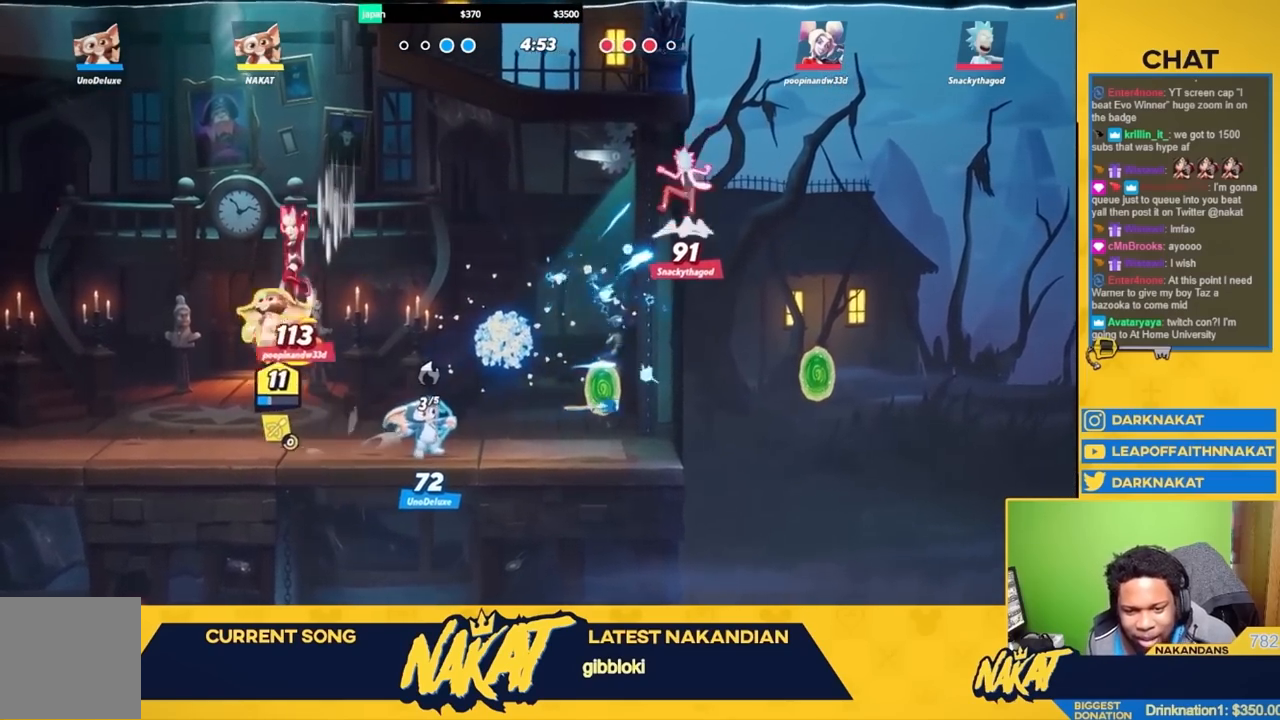
{"buttons": ["R1"], "left_stick": "center", "right_stick": "center", "events": [[33, "R2", "down"], [150, "A", "down"], [167, "R2", "up"], [283, "left_stick", "up-right"], [317, "A", "up"], [333, "R1", "down"], [500, "left_stick", "center"]]}
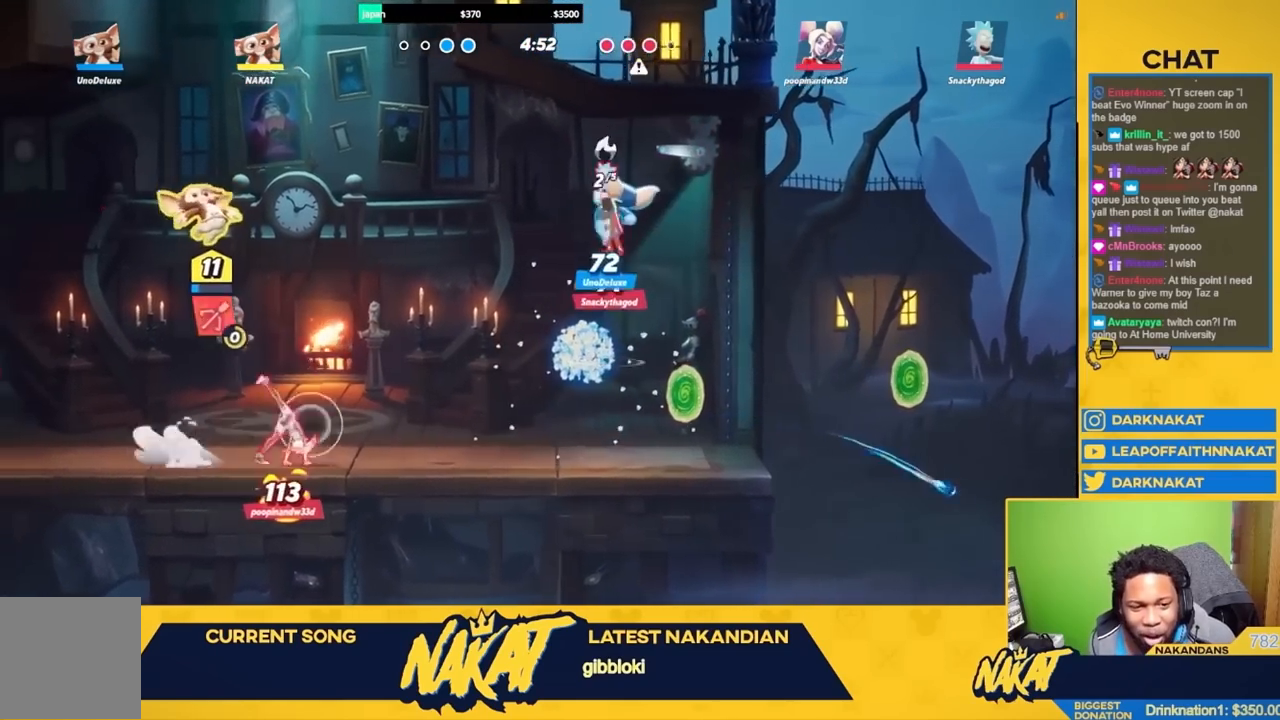
{"buttons": [], "left_stick": "left", "right_stick": "center", "events": [[183, "left_stick", "left"], [467, "R1", "up"]]}
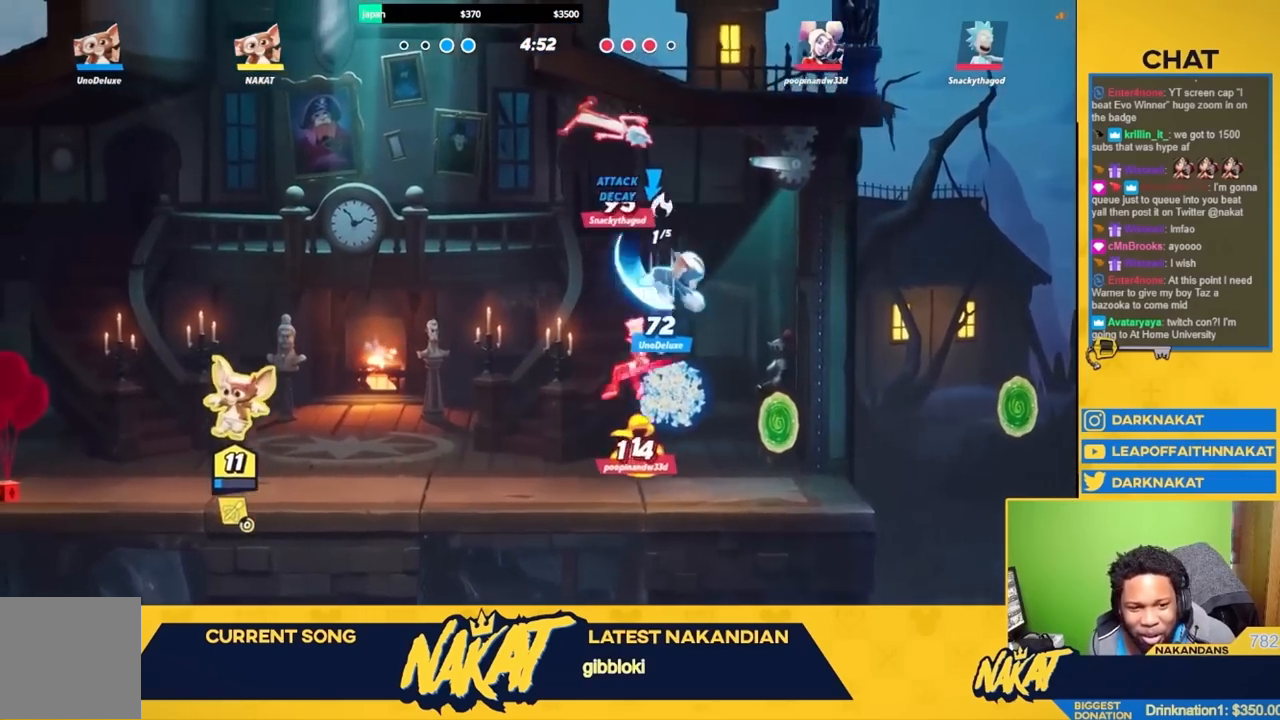
{"buttons": ["A", "X"], "left_stick": "up", "right_stick": "center", "events": [[167, "left_stick", "right"], [250, "R2", "down"], [350, "A", "down"], [417, "R2", "up"], [417, "left_stick", "up"], [450, "X", "down"]]}
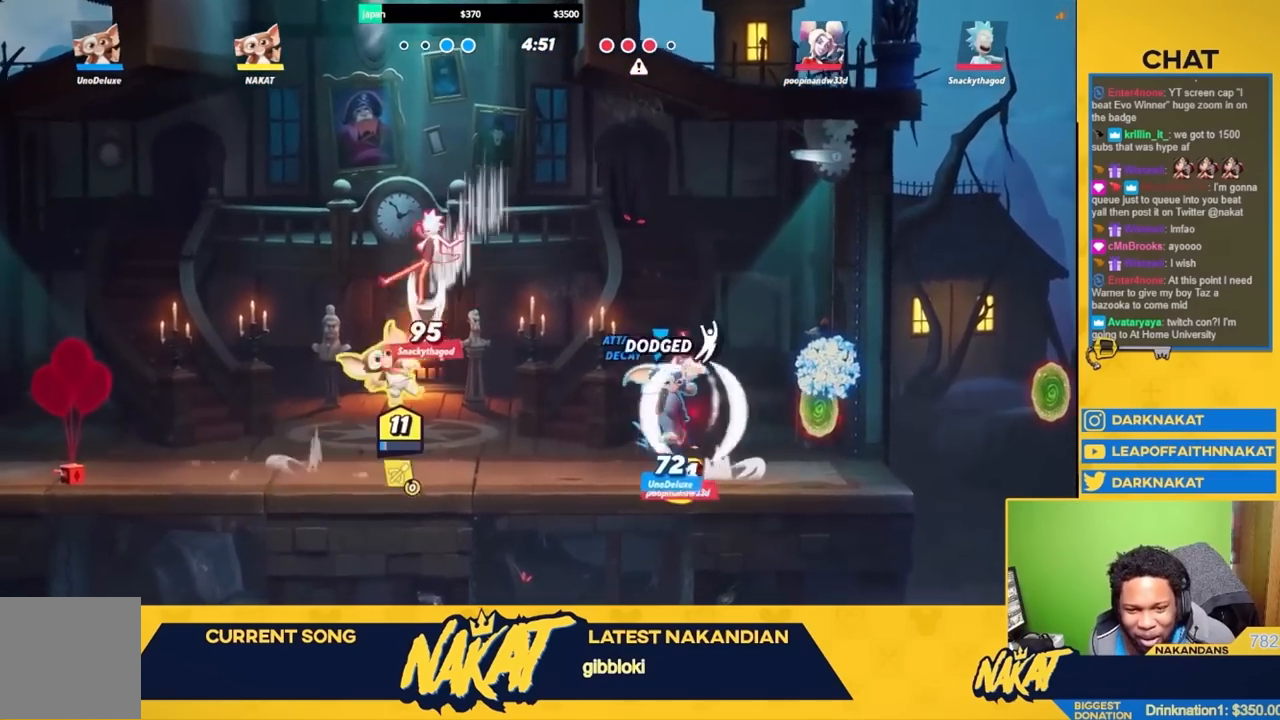
{"buttons": [], "left_stick": "down", "right_stick": "center", "events": [[17, "A", "up"], [17, "L3", "down"], [17, "X", "up"], [50, "left_stick", "left"], [417, "L3", "up"], [433, "left_stick", "down"]]}
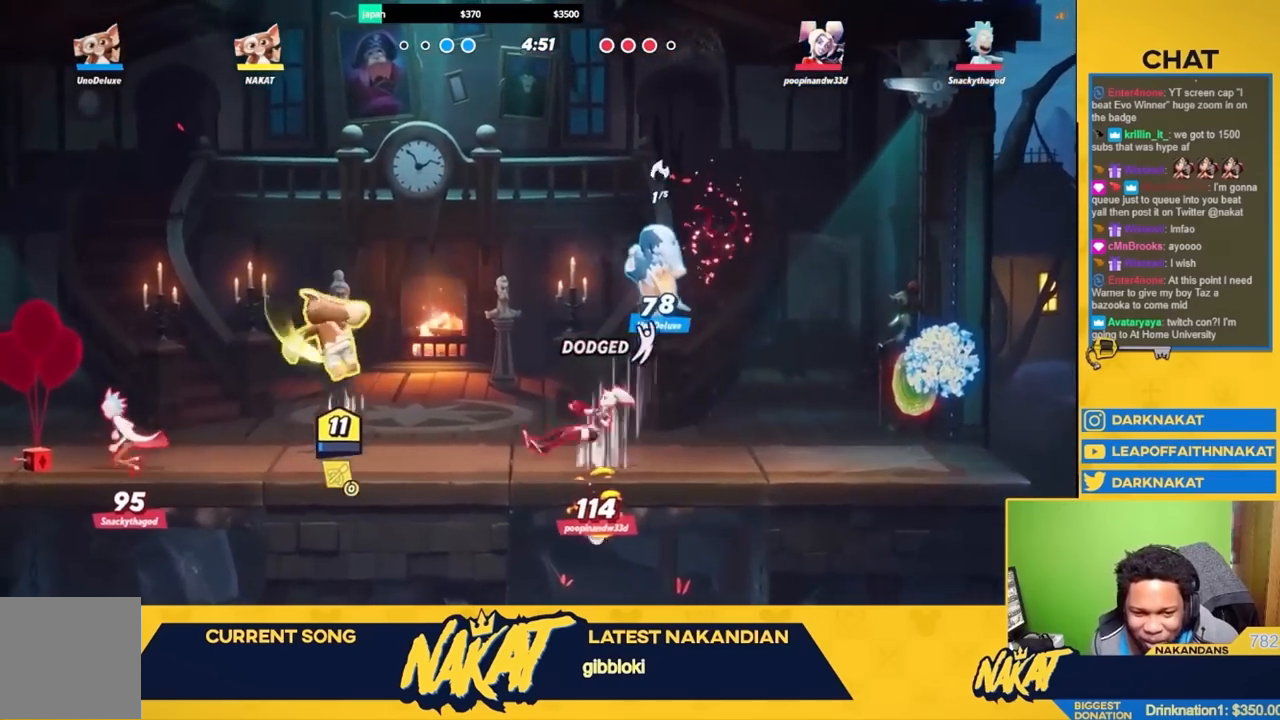
{"buttons": ["Y", "L3"], "left_stick": "up-left", "right_stick": "center", "events": [[50, "left_stick", "right"], [183, "R2", "down"], [267, "A", "down"], [317, "A", "up"], [350, "R2", "up"], [400, "Y", "down"], [400, "left_stick", "up-left"], [500, "L3", "down"]]}
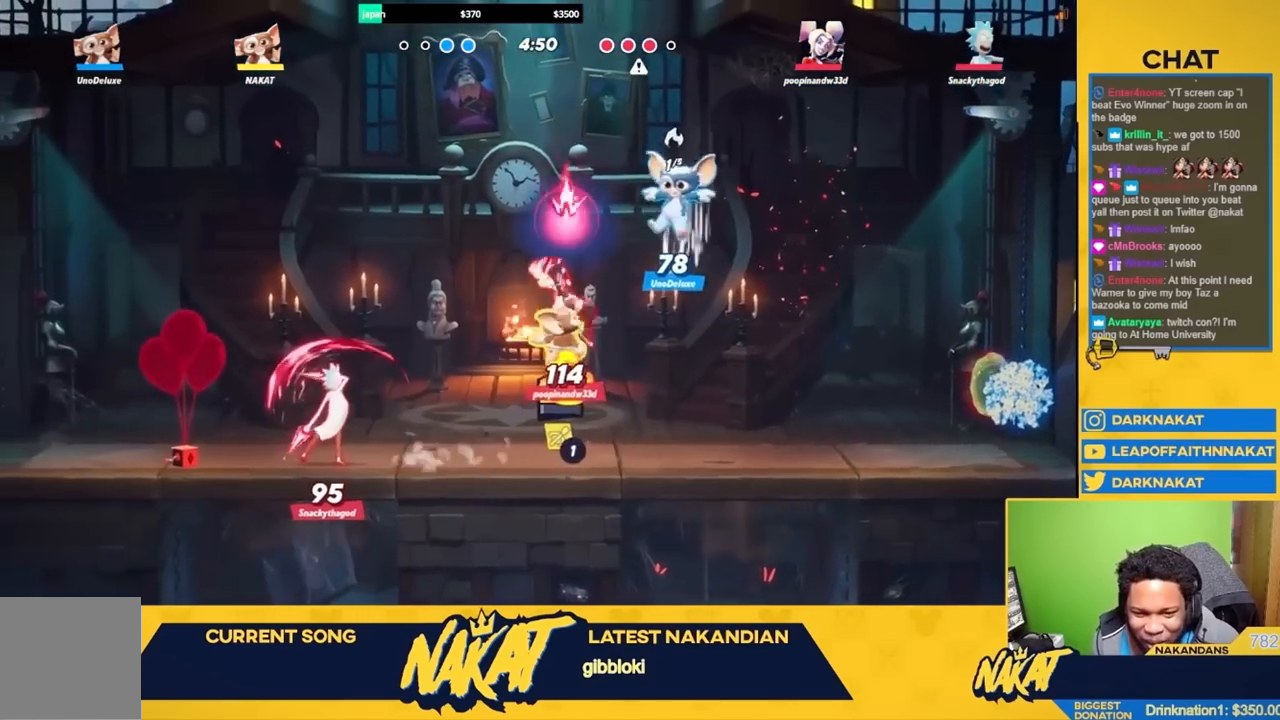
{"buttons": [], "left_stick": "right", "right_stick": "center", "events": [[33, "Y", "up"], [83, "L3", "up"], [217, "left_stick", "up-right"], [350, "left_stick", "right"]]}
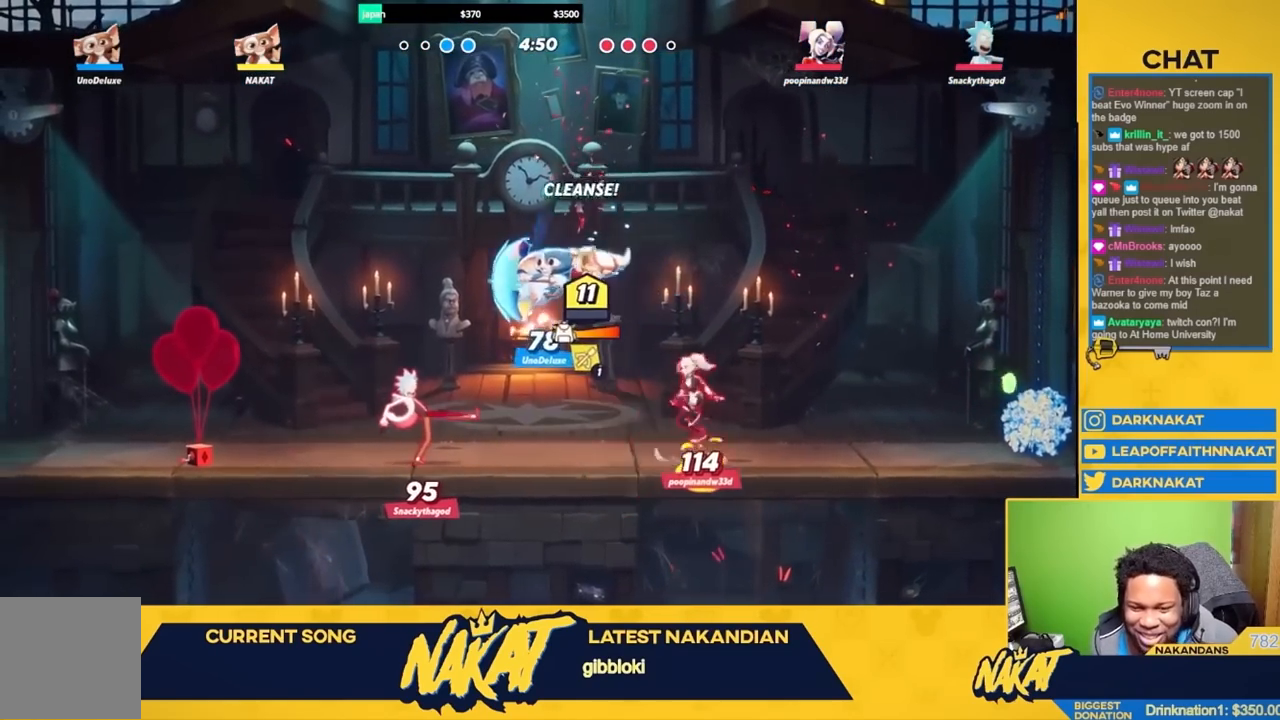
{"buttons": [], "left_stick": "center", "right_stick": "down-right", "events": [[317, "right_stick", "down"], [367, "right_stick", "center"], [417, "left_stick", "center"], [500, "right_stick", "down-right"]]}